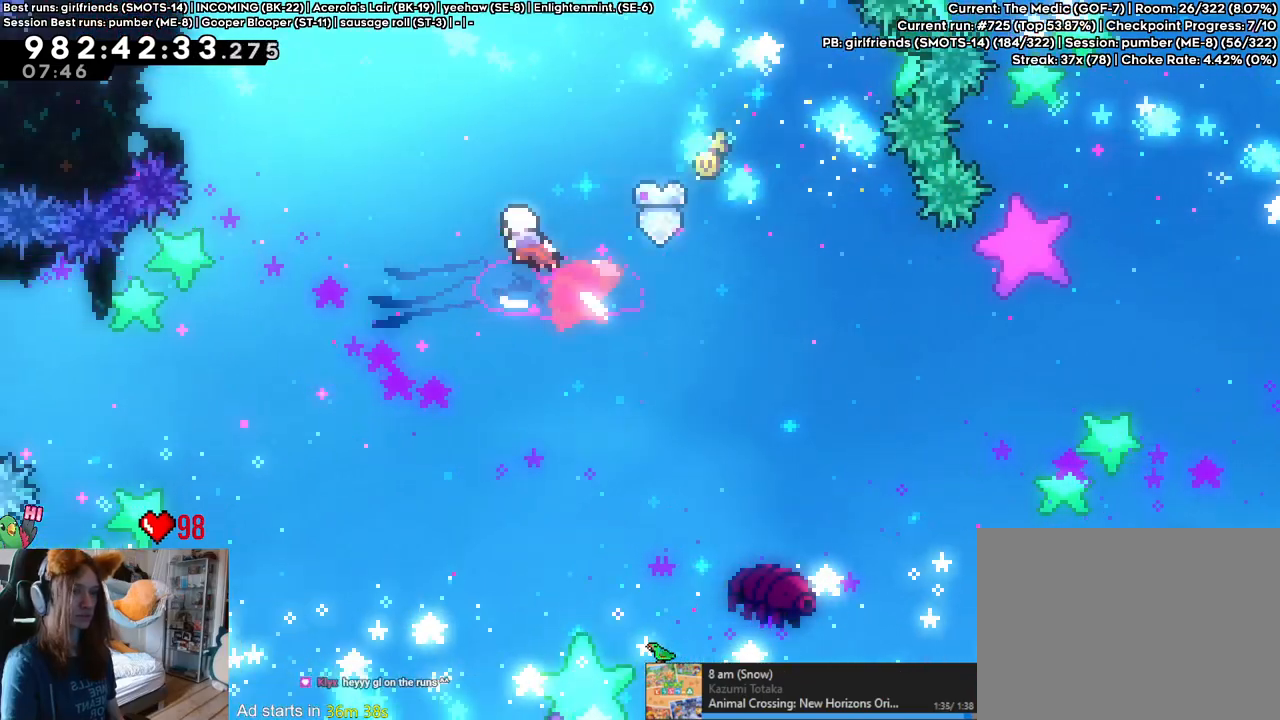
Gameplay with a controller (Nintendo layout); each line is a JSON object with the inputs held at the frame after it. "events" lists button and stick changes between this image and that frame as [ms after this image, input, new state], when the widget could be followed in between. Not read: HOME L3 R1 R3.
{"buttons": ["B", "Y"], "left_stick": "up-left", "right_stick": "center", "events": [[150, "Y", "up"], [367, "Y", "down"]]}
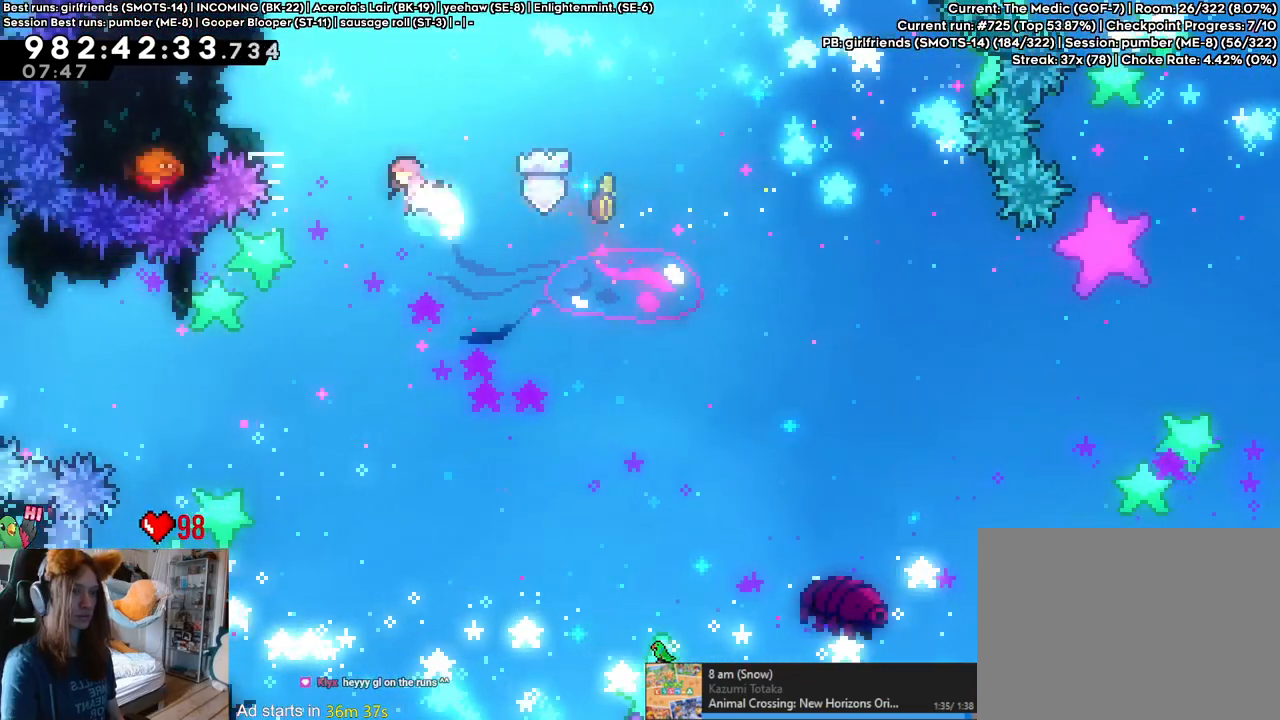
{"buttons": ["B"], "left_stick": "right", "right_stick": "center", "events": [[367, "Y", "up"], [483, "left_stick", "right"]]}
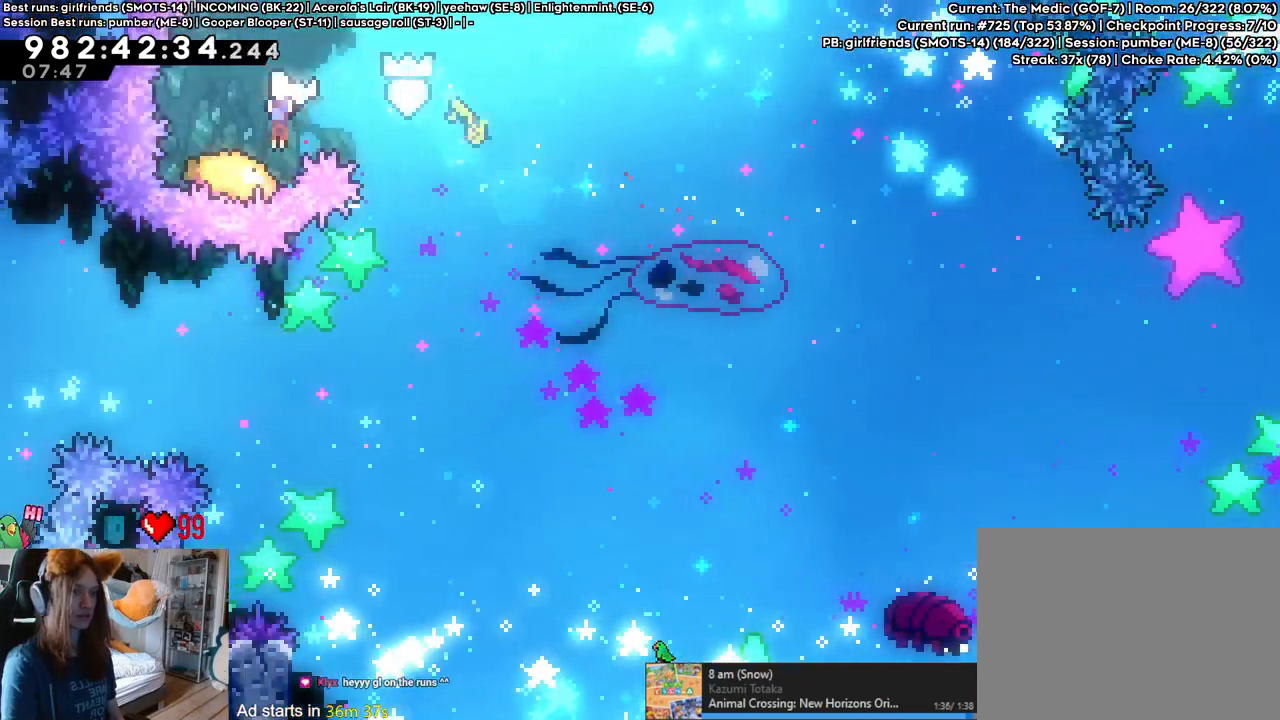
{"buttons": ["B"], "left_stick": "right", "right_stick": "center", "events": []}
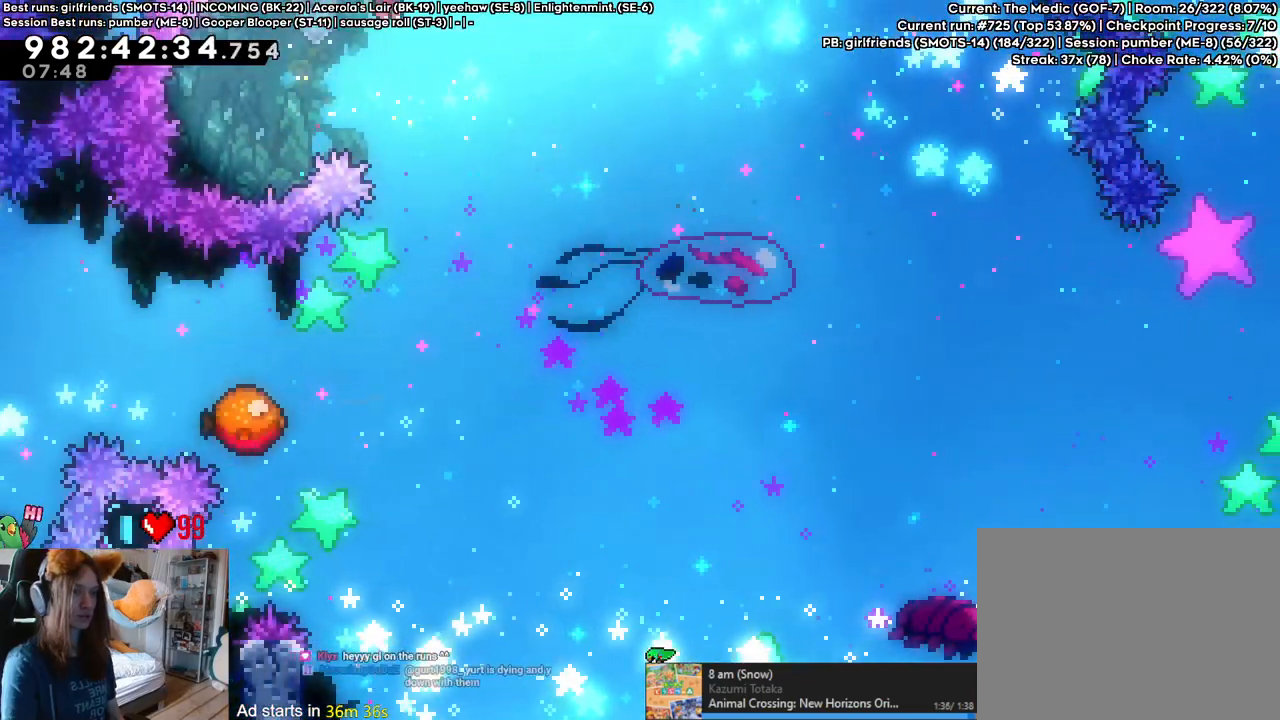
{"buttons": ["B"], "left_stick": "left", "right_stick": "center", "events": [[17, "left_stick", "center"], [250, "left_stick", "left"]]}
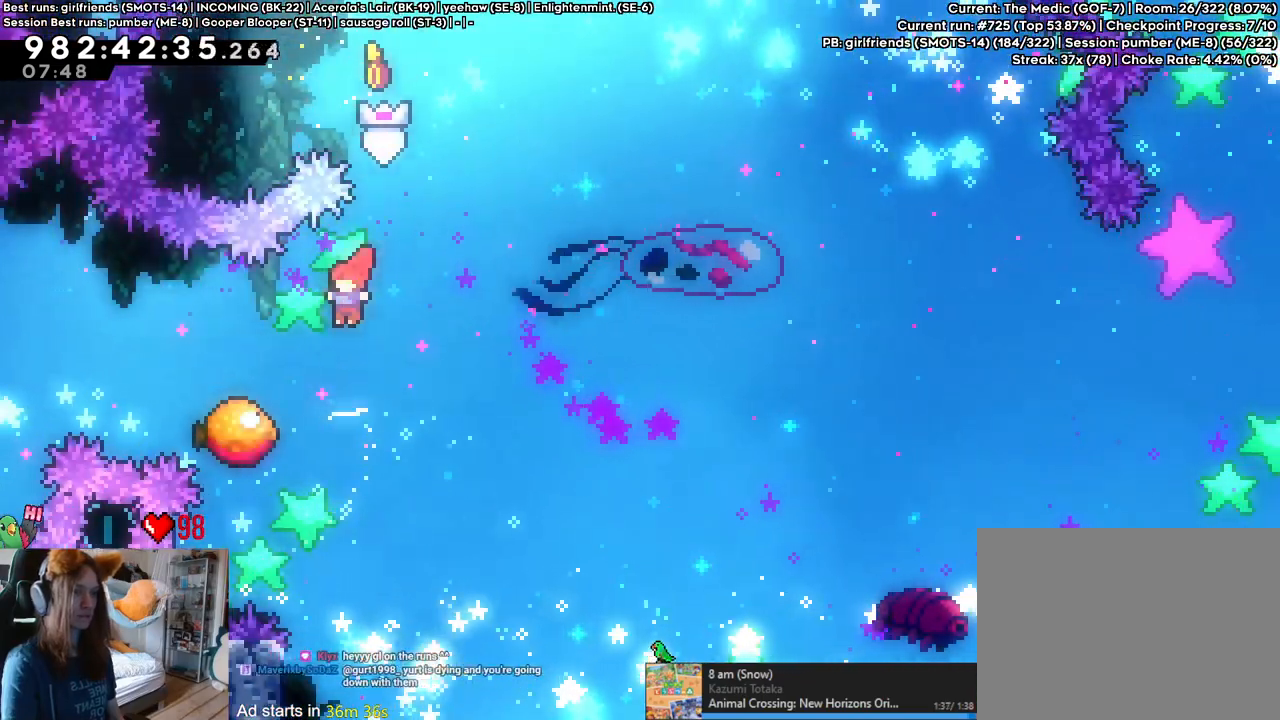
{"buttons": ["B", "L2"], "left_stick": "up-right", "right_stick": "center", "events": [[33, "left_stick", "right"], [383, "L2", "down"], [417, "left_stick", "up-right"]]}
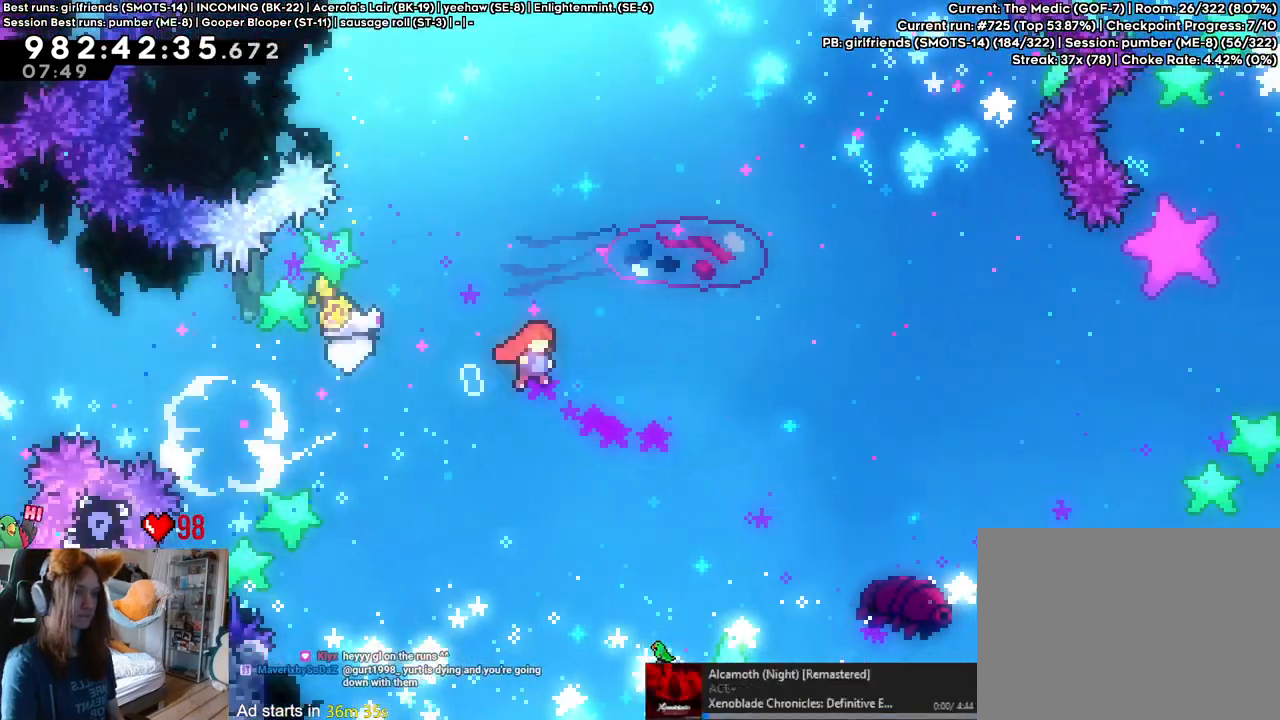
{"buttons": ["B", "L2"], "left_stick": "up-right", "right_stick": "center", "events": [[150, "DPAD_RIGHT", "down"], [217, "DPAD_RIGHT", "up"]]}
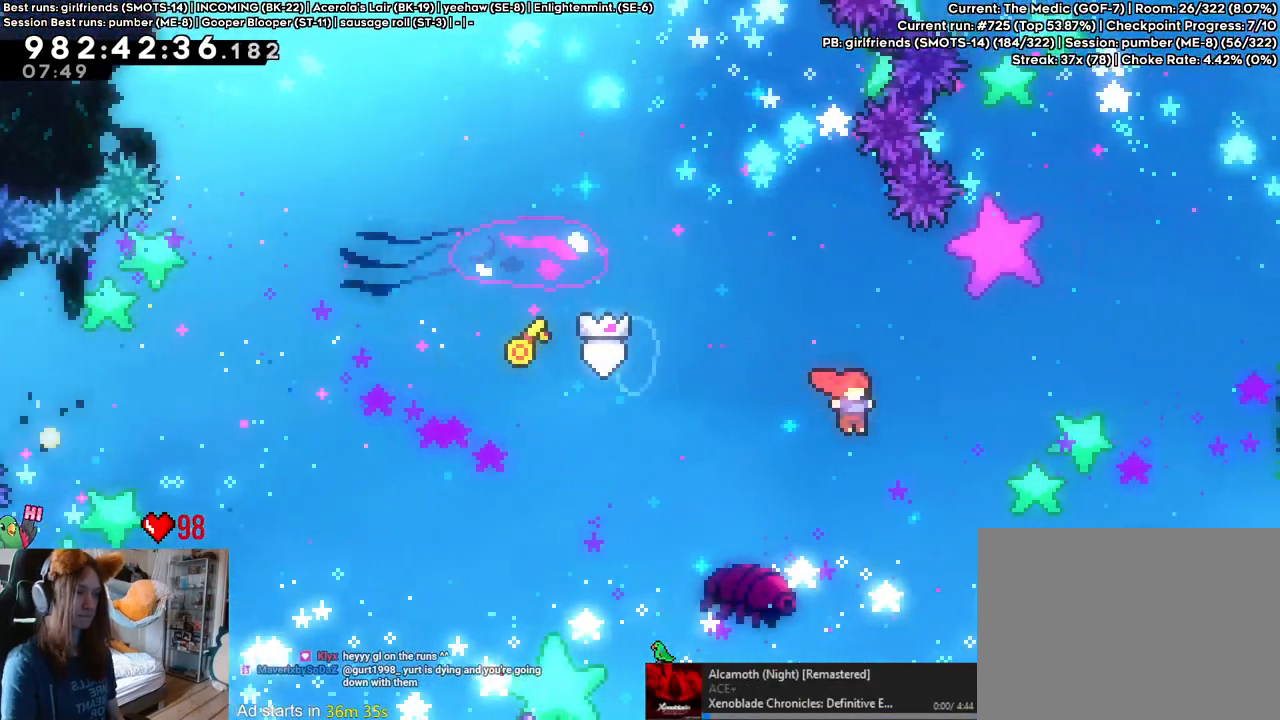
{"buttons": ["B", "L2"], "left_stick": "right", "right_stick": "center", "events": [[150, "Y", "down"], [317, "Y", "up"], [450, "left_stick", "right"]]}
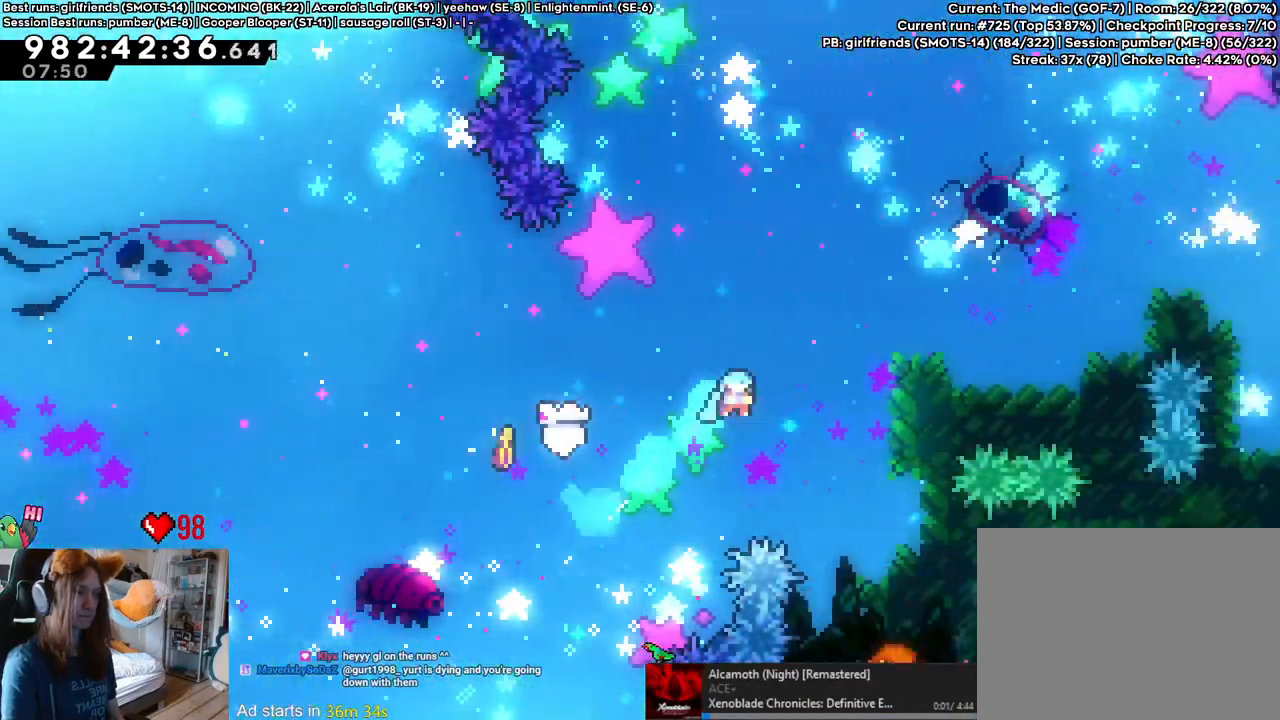
{"buttons": ["B", "L2"], "left_stick": "center", "right_stick": "center", "events": [[300, "left_stick", "center"]]}
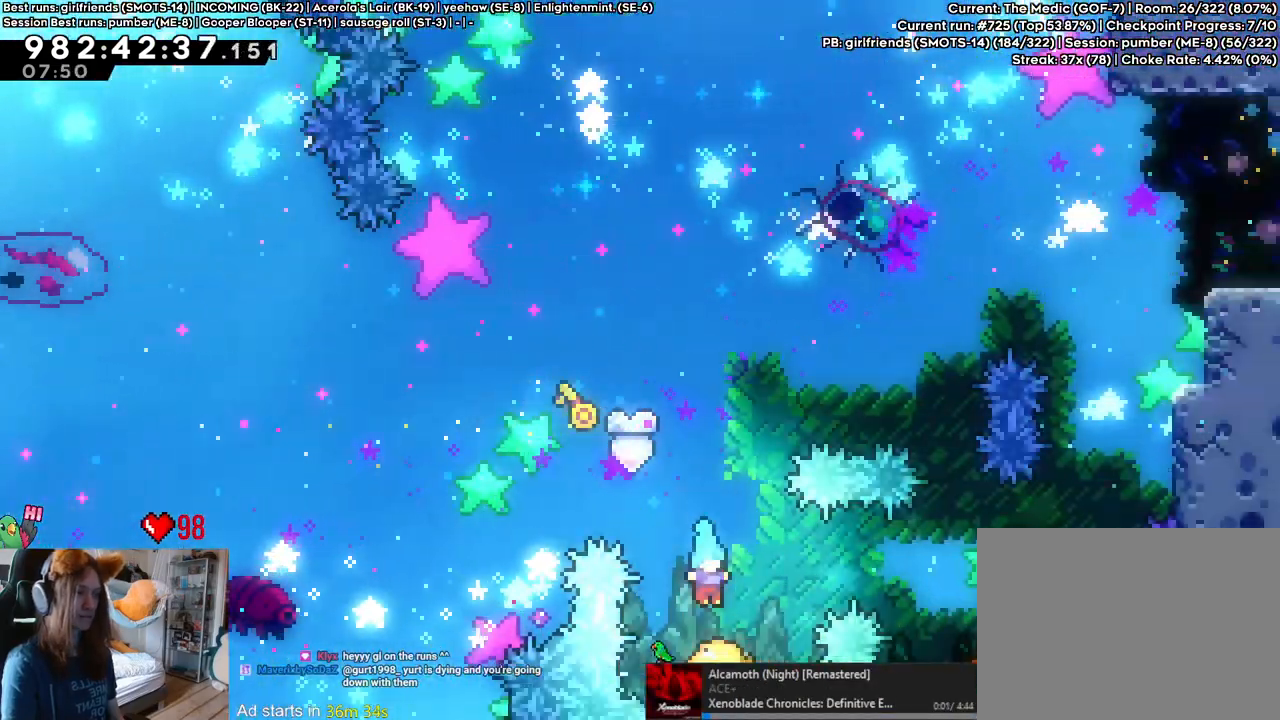
{"buttons": ["B", "L2"], "left_stick": "center", "right_stick": "center", "events": []}
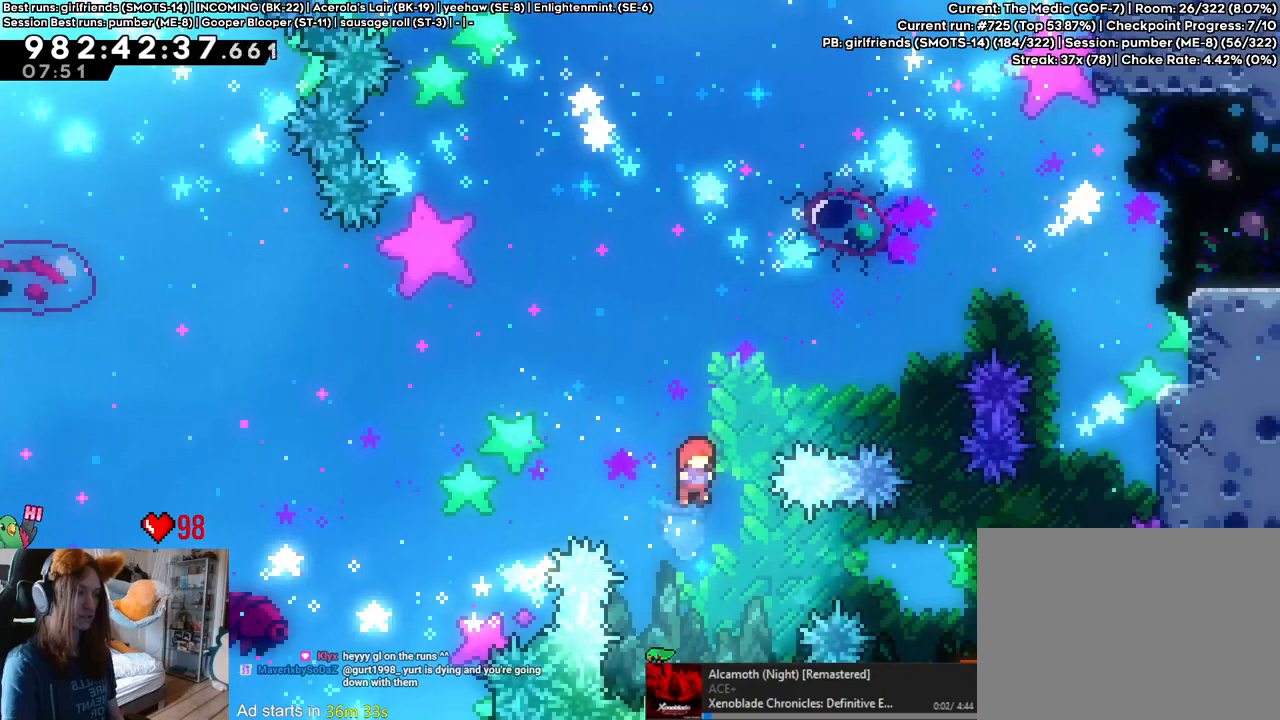
{"buttons": ["L2"], "left_stick": "center", "right_stick": "center", "events": [[50, "left_stick", "right"], [167, "Y", "down"], [317, "B", "up"], [317, "Y", "up"], [350, "left_stick", "center"]]}
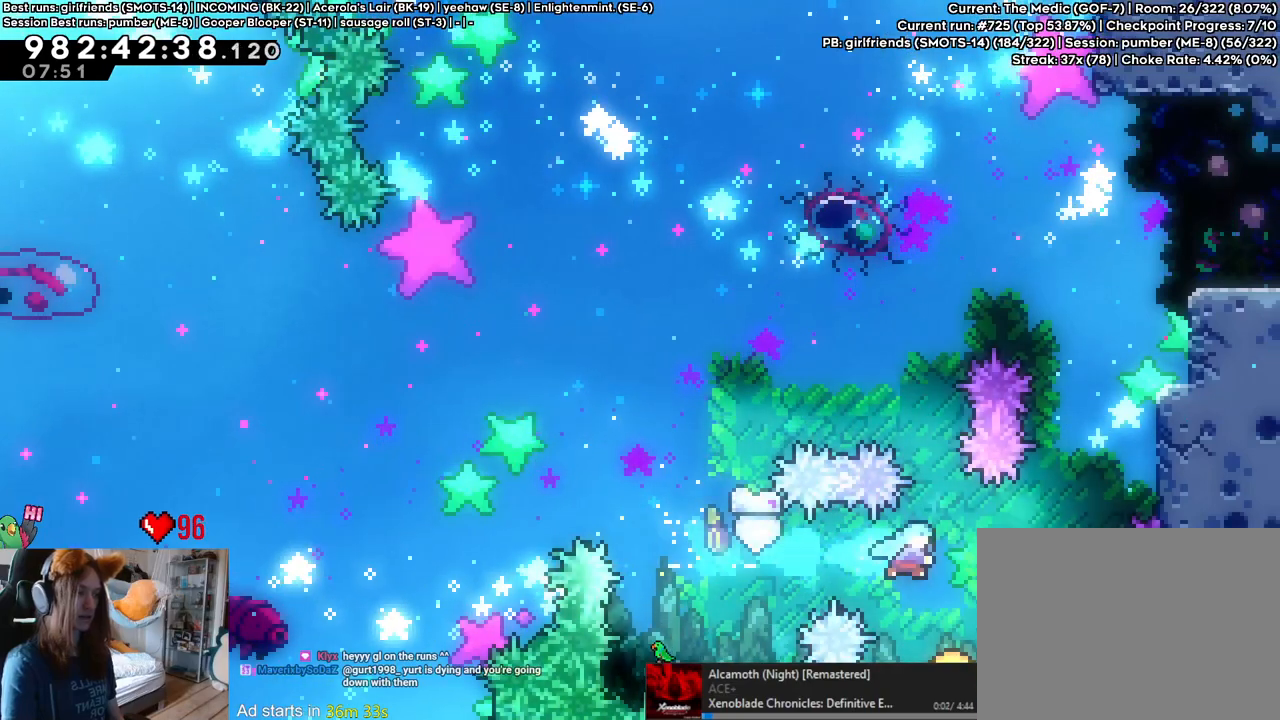
{"buttons": ["Y", "L2"], "left_stick": "up-right", "right_stick": "center", "events": [[183, "left_stick", "up-right"], [433, "Y", "down"]]}
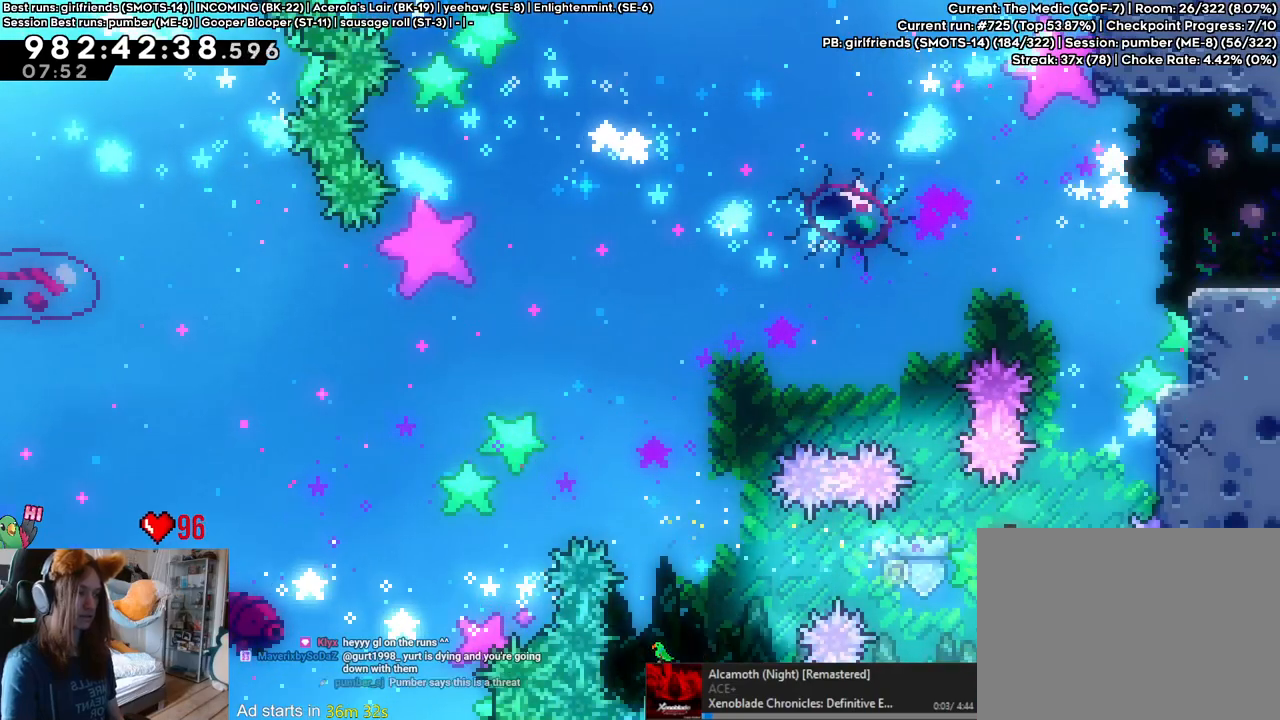
{"buttons": ["B", "L2"], "left_stick": "right", "right_stick": "center", "events": [[83, "Y", "up"], [183, "B", "down"], [267, "left_stick", "right"], [433, "B", "up"], [467, "B", "down"]]}
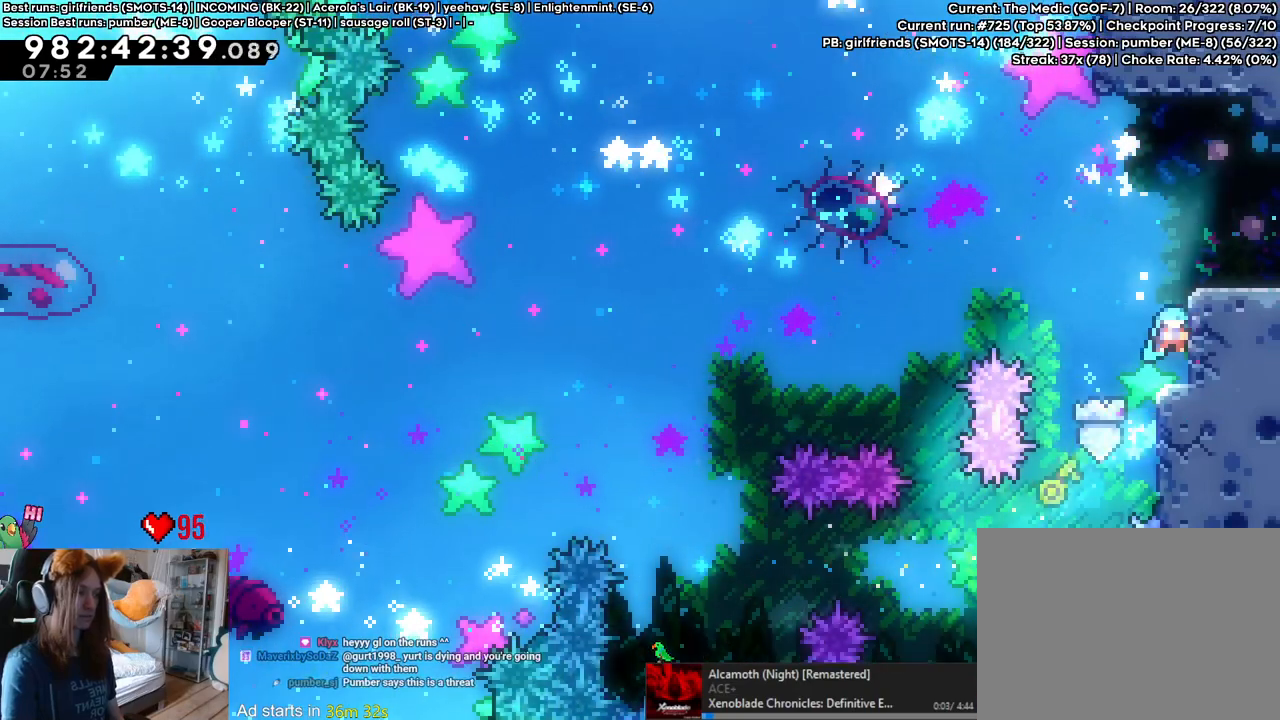
{"buttons": [], "left_stick": "center", "right_stick": "center"}